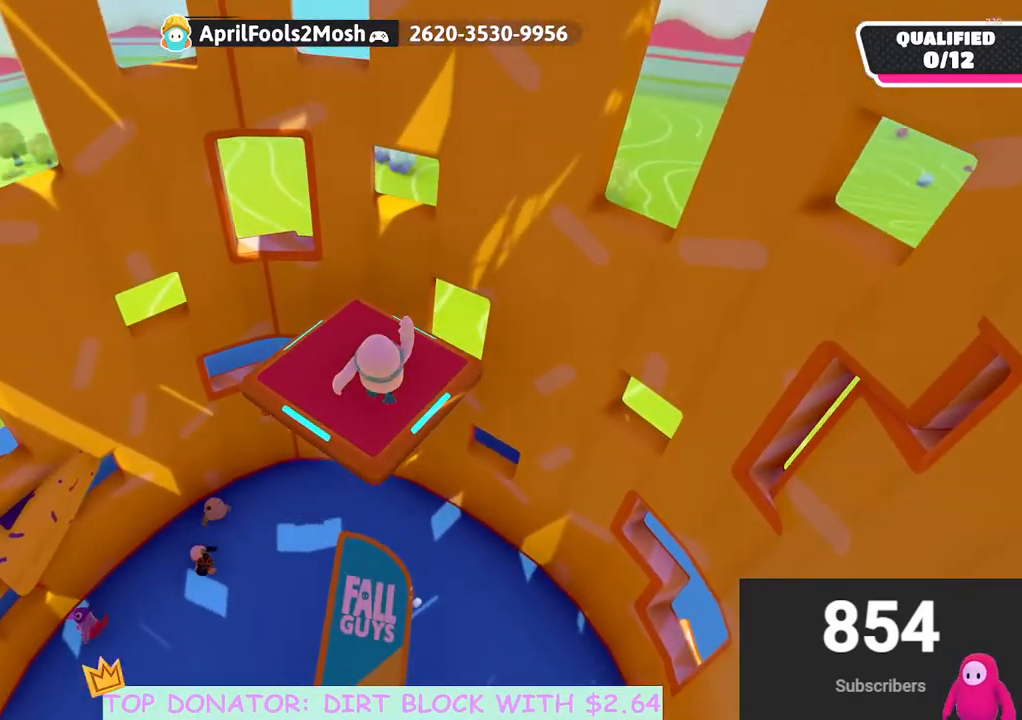
Gameplay with a controller (Xbox layout); each line is a JSON object with the inputs held at the frame after it. "events" lists button and stick changes between this image and that frame as [ms after this image, input, new state], when the widget could be followed in between.
{"buttons": [], "left_stick": "center", "right_stick": "center", "events": [[50, "right_stick", "left"], [133, "left_stick", "center"], [300, "left_stick", "down"], [383, "right_stick", "center"], [417, "left_stick", "center"]]}
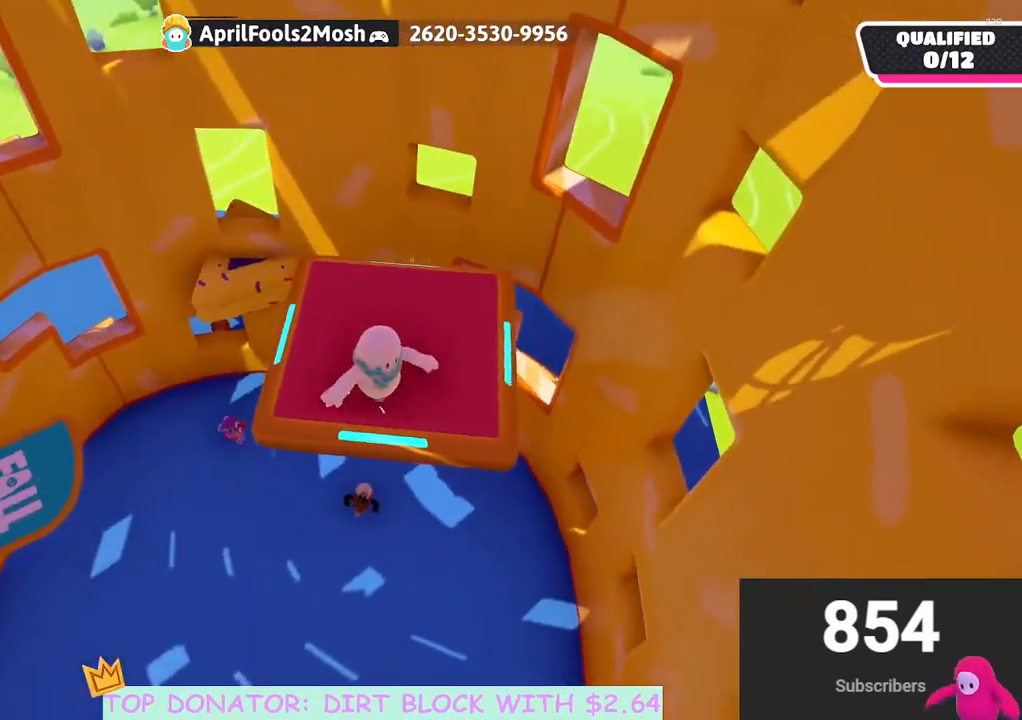
{"buttons": [], "left_stick": "center", "right_stick": "center", "events": [[67, "left_stick", "down-right"], [167, "left_stick", "center"]]}
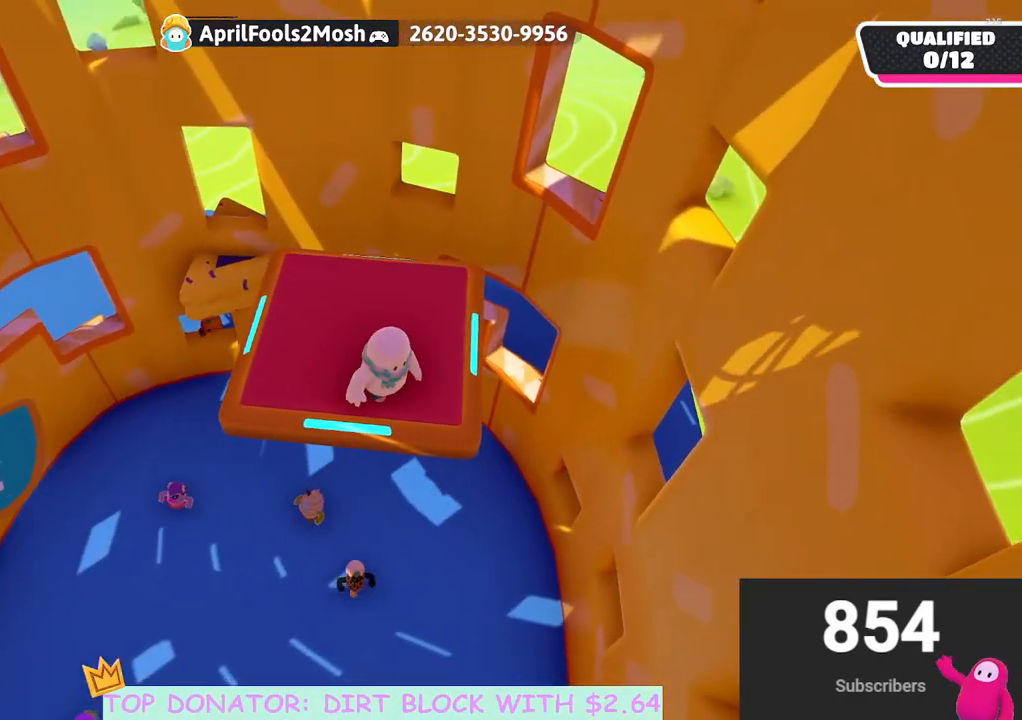
{"buttons": [], "left_stick": "center", "right_stick": "center", "events": [[333, "left_stick", "left"], [383, "left_stick", "center"]]}
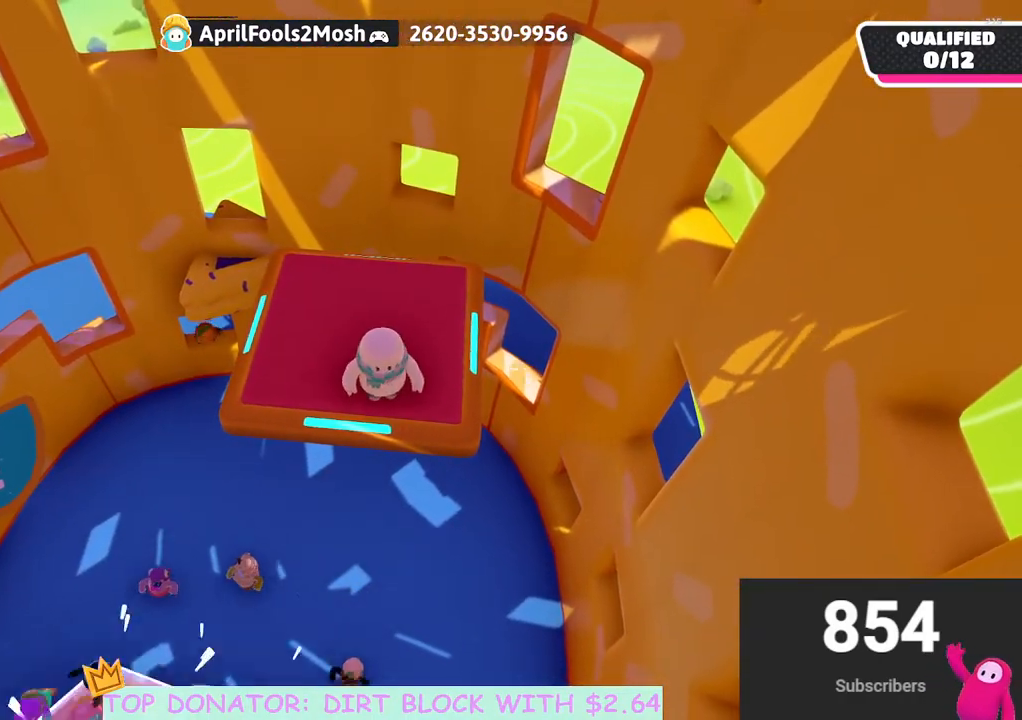
{"buttons": [], "left_stick": "center", "right_stick": "center", "events": []}
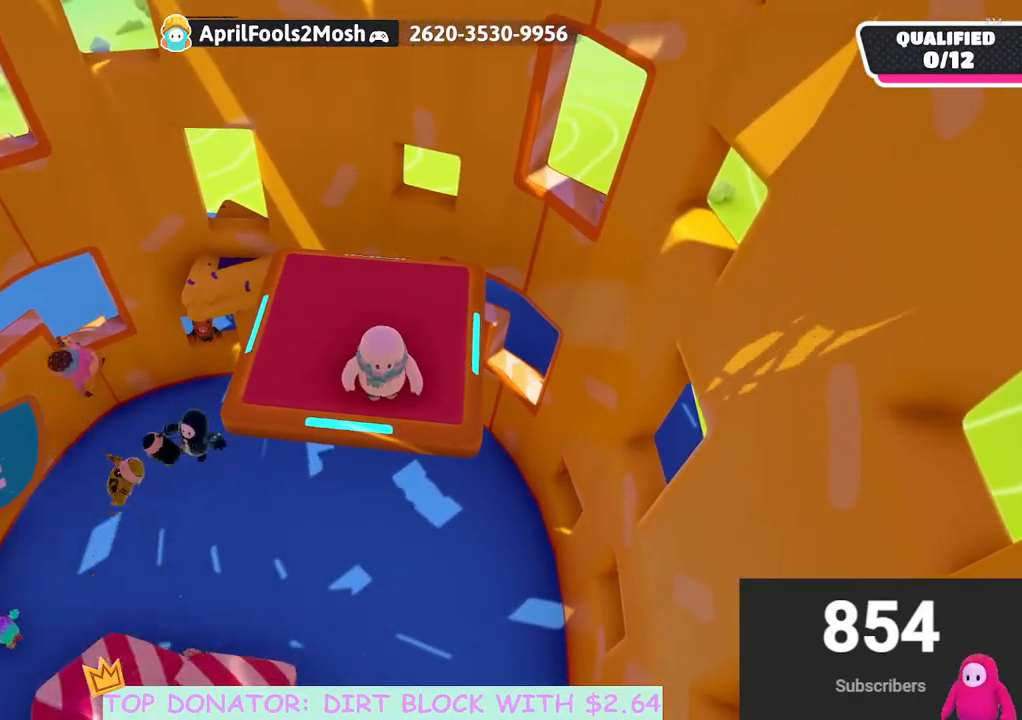
{"buttons": [], "left_stick": "center", "right_stick": "center", "events": []}
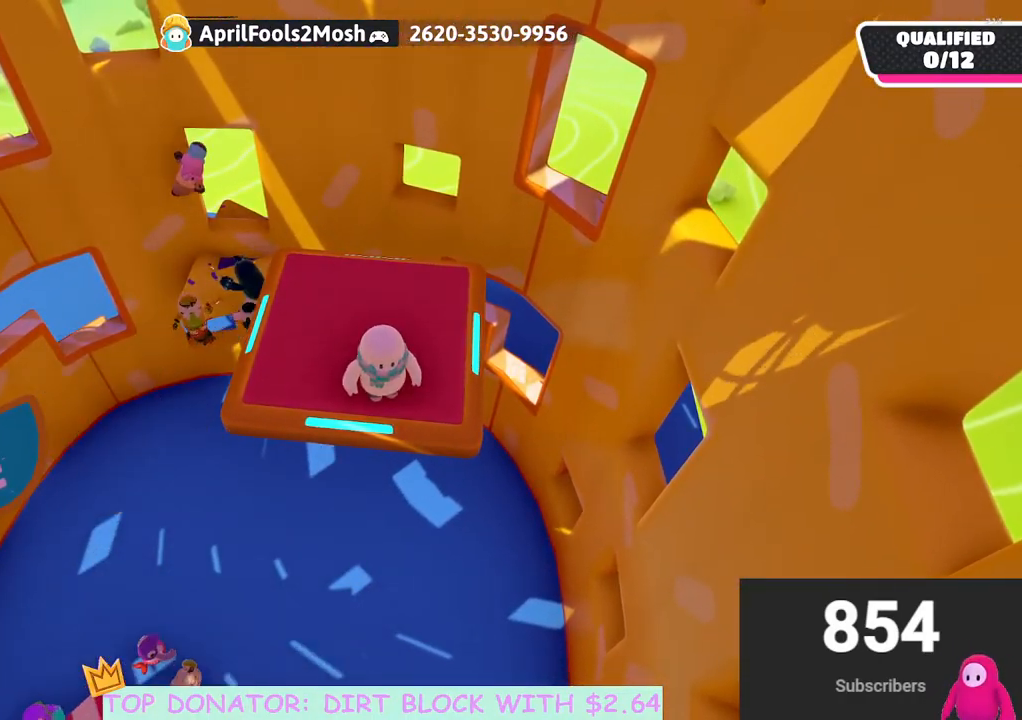
{"buttons": [], "left_stick": "up", "right_stick": "center", "events": [[433, "left_stick", "up"]]}
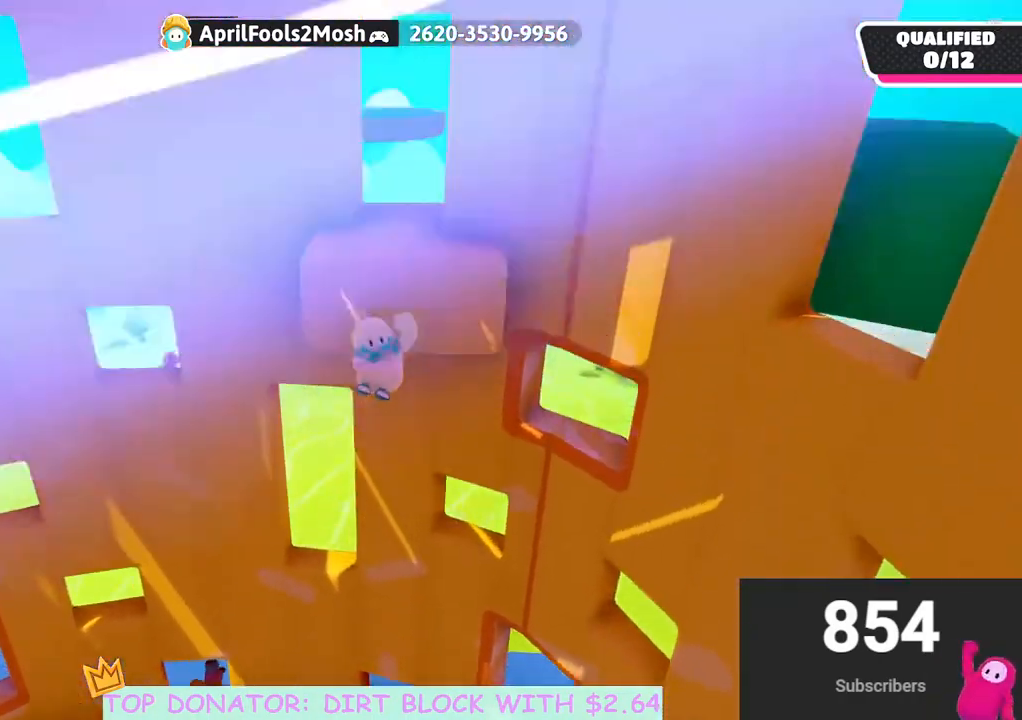
{"buttons": [], "left_stick": "up-right", "right_stick": "center", "events": [[67, "left_stick", "left"], [150, "left_stick", "down"], [450, "left_stick", "up"], [500, "left_stick", "up-right"]]}
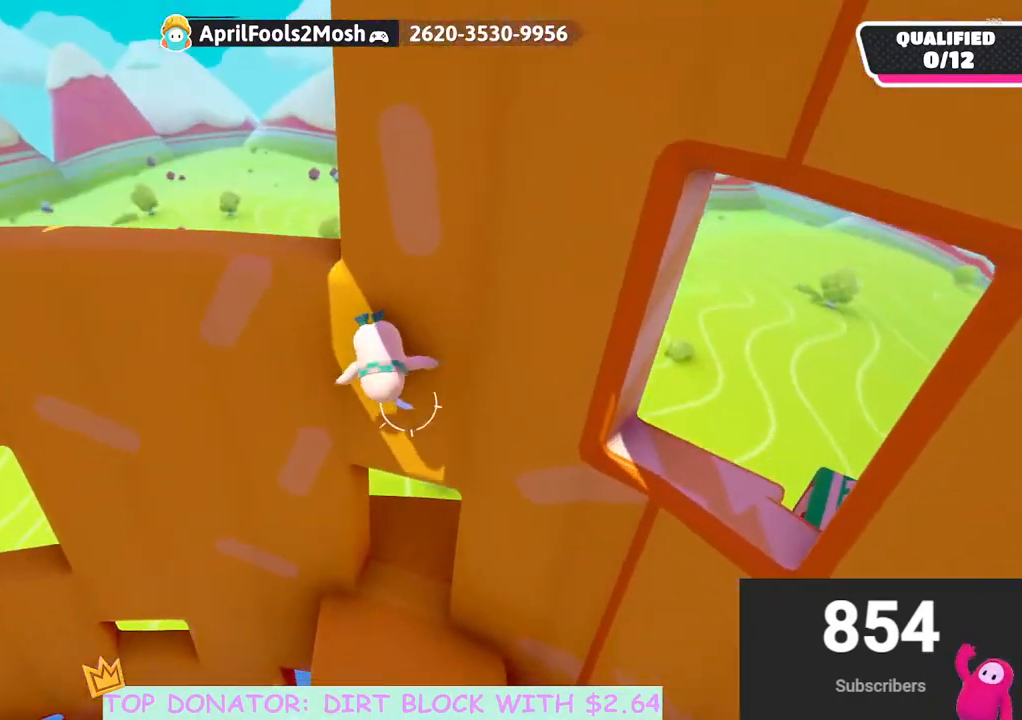
{"buttons": ["L3"], "left_stick": "up-right", "right_stick": "center", "events": [[100, "right_stick", "down"], [200, "L3", "down"], [250, "right_stick", "down-right"], [350, "right_stick", "center"]]}
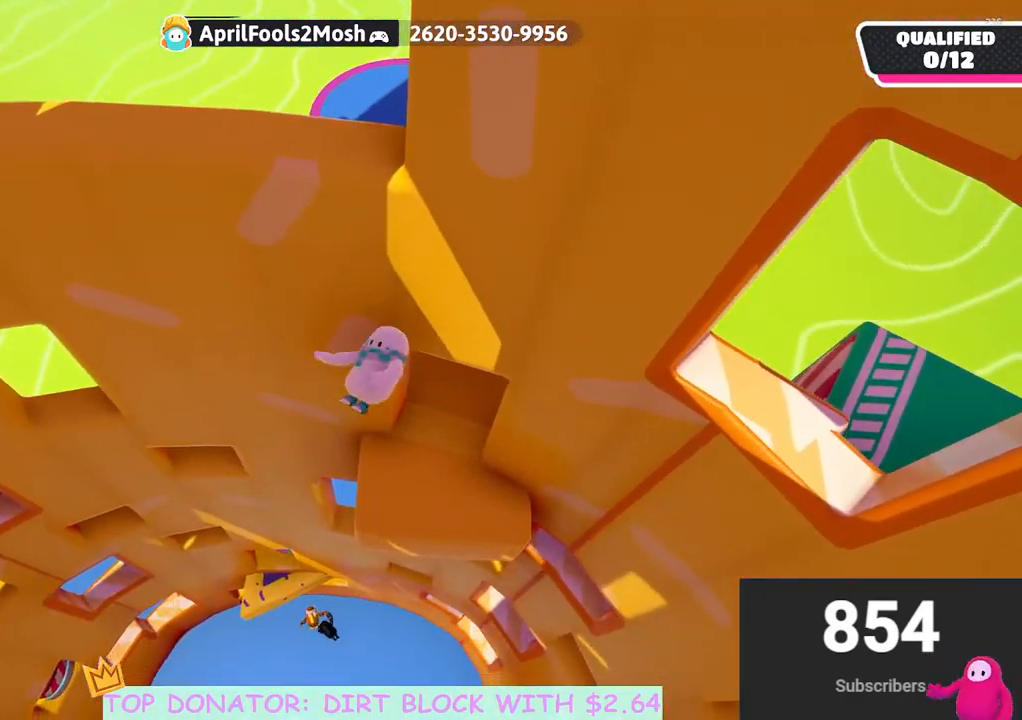
{"buttons": [], "left_stick": "up-right", "right_stick": "center", "events": [[283, "L3", "up"]]}
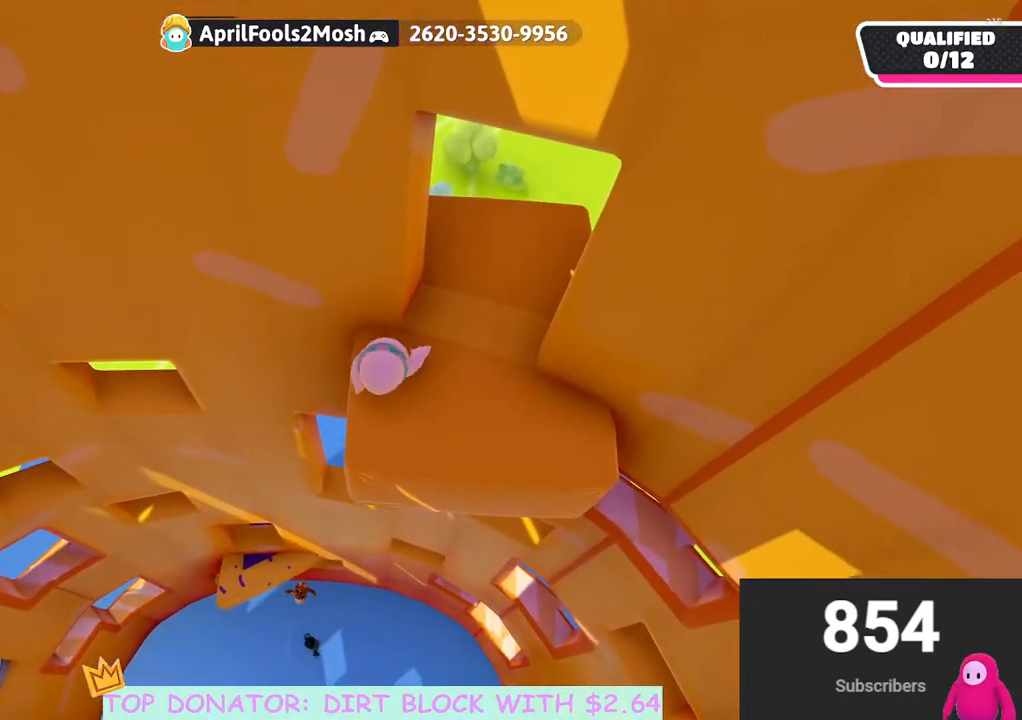
{"buttons": [], "left_stick": "right", "right_stick": "left", "events": [[200, "left_stick", "right"], [200, "right_stick", "up"], [433, "right_stick", "left"]]}
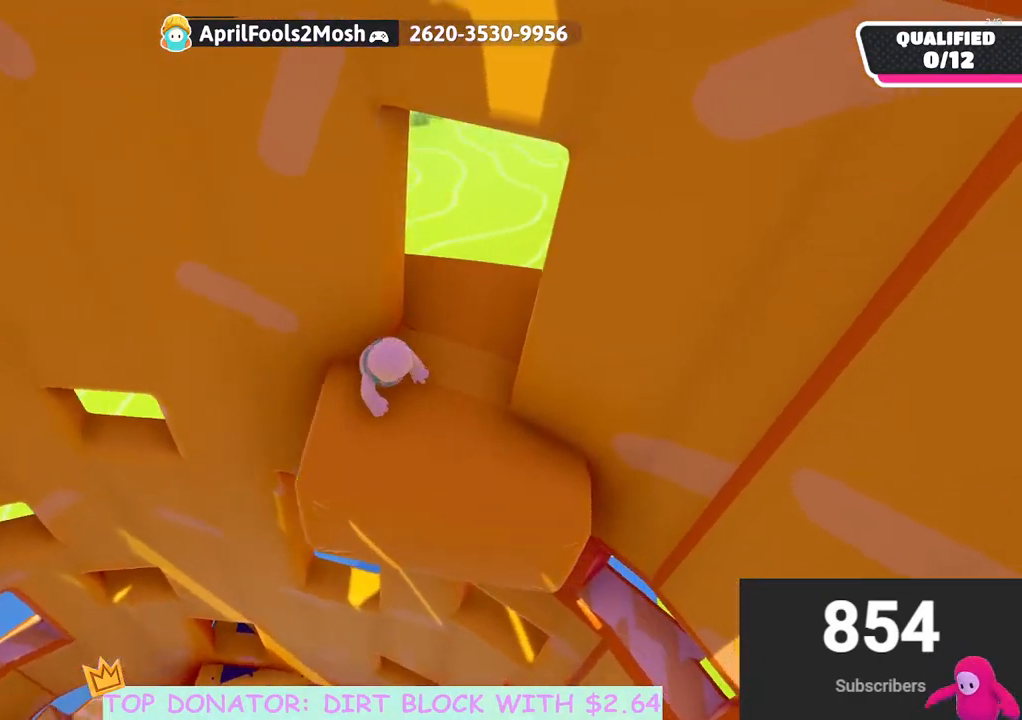
{"buttons": [], "left_stick": "down", "right_stick": "center", "events": [[450, "right_stick", "center"], [483, "left_stick", "down"]]}
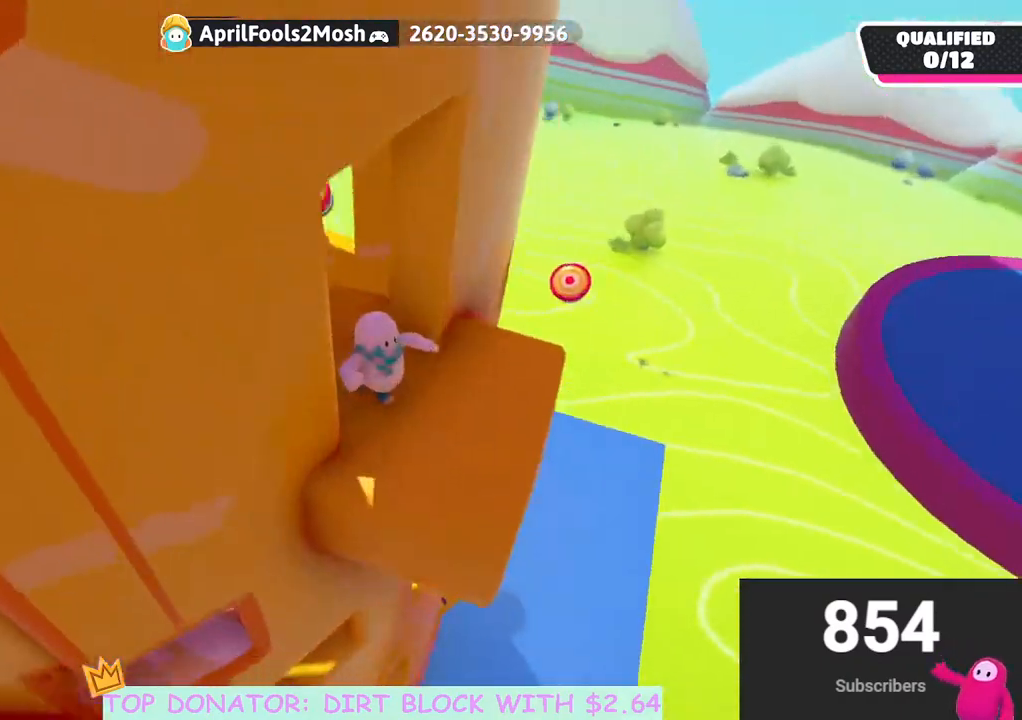
{"buttons": [], "left_stick": "center", "right_stick": "up", "events": [[33, "left_stick", "center"], [150, "right_stick", "right"], [167, "left_stick", "right"], [250, "right_stick", "center"], [317, "right_stick", "left"], [417, "left_stick", "center"], [500, "right_stick", "up"]]}
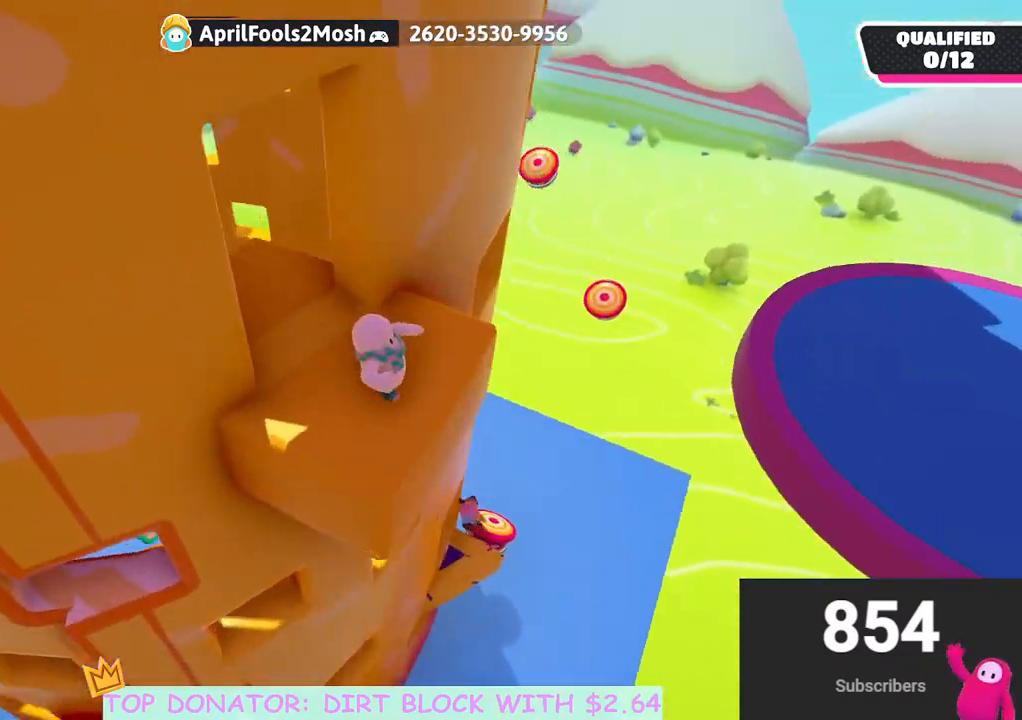
{"buttons": [], "left_stick": "left", "right_stick": "down-right", "events": [[50, "left_stick", "up-left"], [67, "right_stick", "right"], [183, "left_stick", "left"], [333, "right_stick", "center"], [500, "right_stick", "down-right"]]}
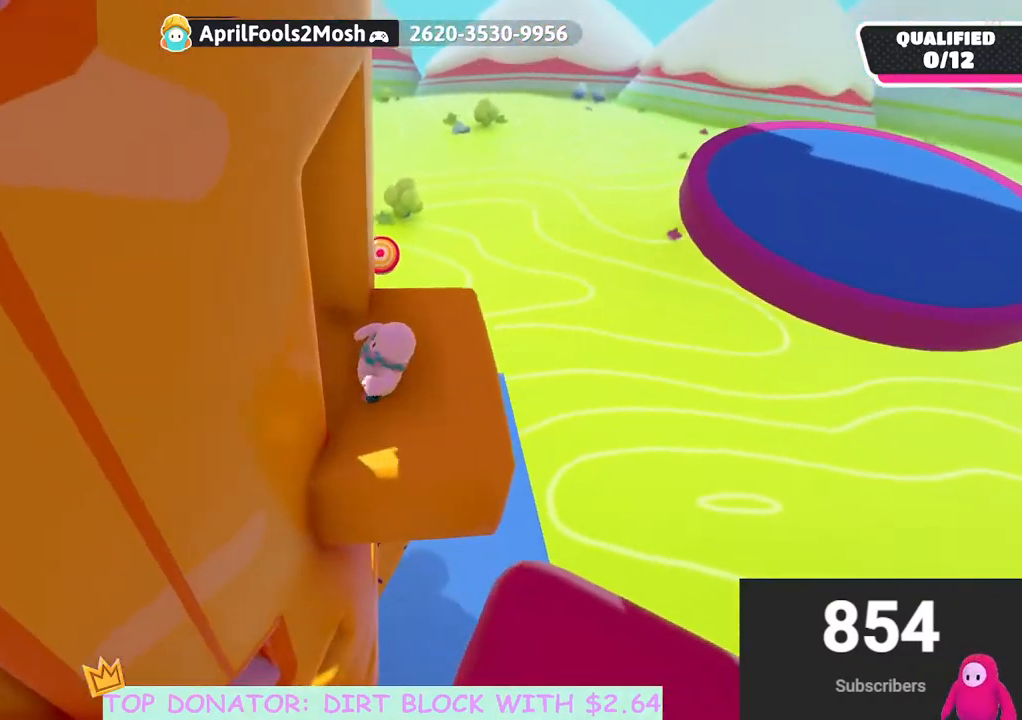
{"buttons": [], "left_stick": "down-left", "right_stick": "center", "events": [[83, "left_stick", "center"], [100, "right_stick", "right"], [250, "right_stick", "up-right"], [333, "left_stick", "down-left"], [350, "right_stick", "up"], [467, "right_stick", "center"]]}
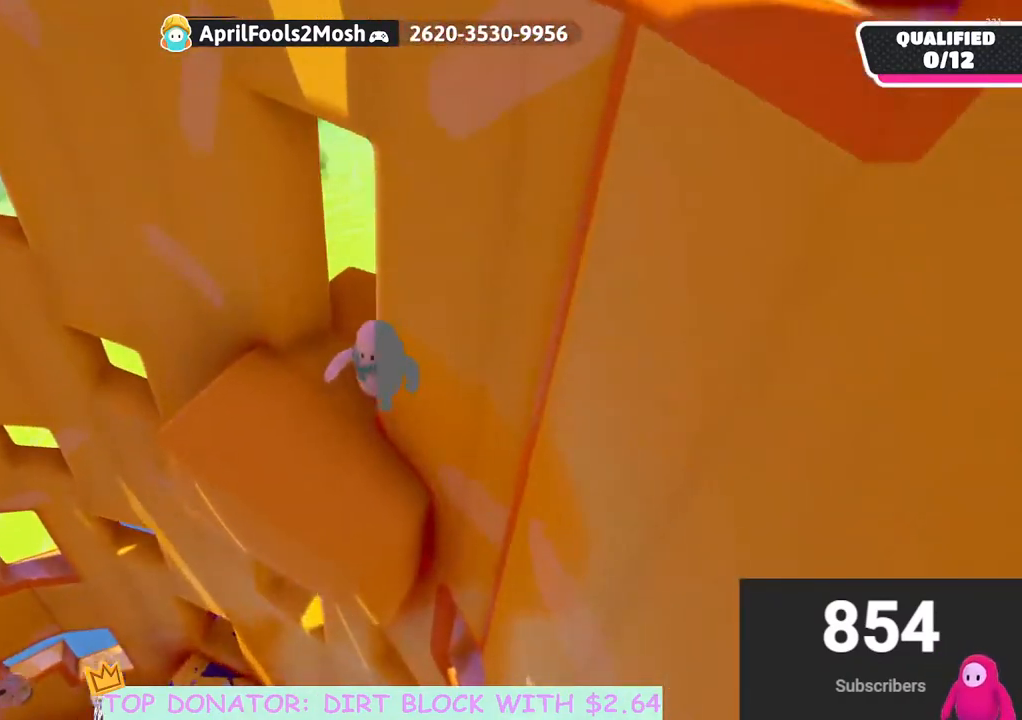
{"buttons": [], "left_stick": "up", "right_stick": "center", "events": [[33, "left_stick", "up"], [167, "right_stick", "down-right"], [417, "right_stick", "center"]]}
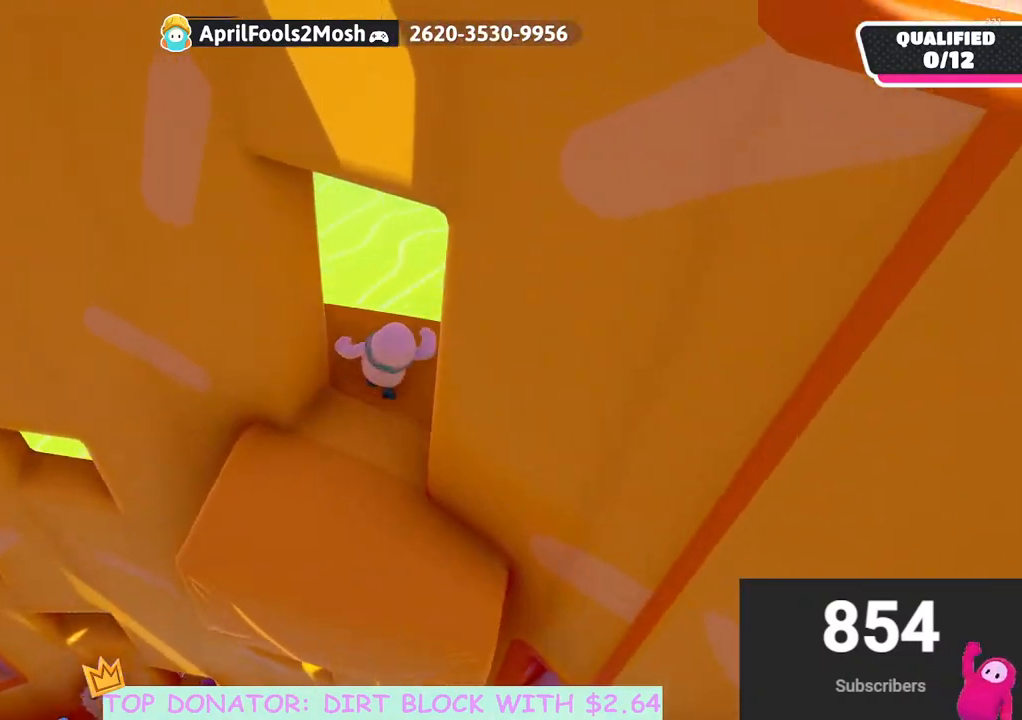
{"buttons": ["A"], "left_stick": "up", "right_stick": "center", "events": [[350, "A", "down"]]}
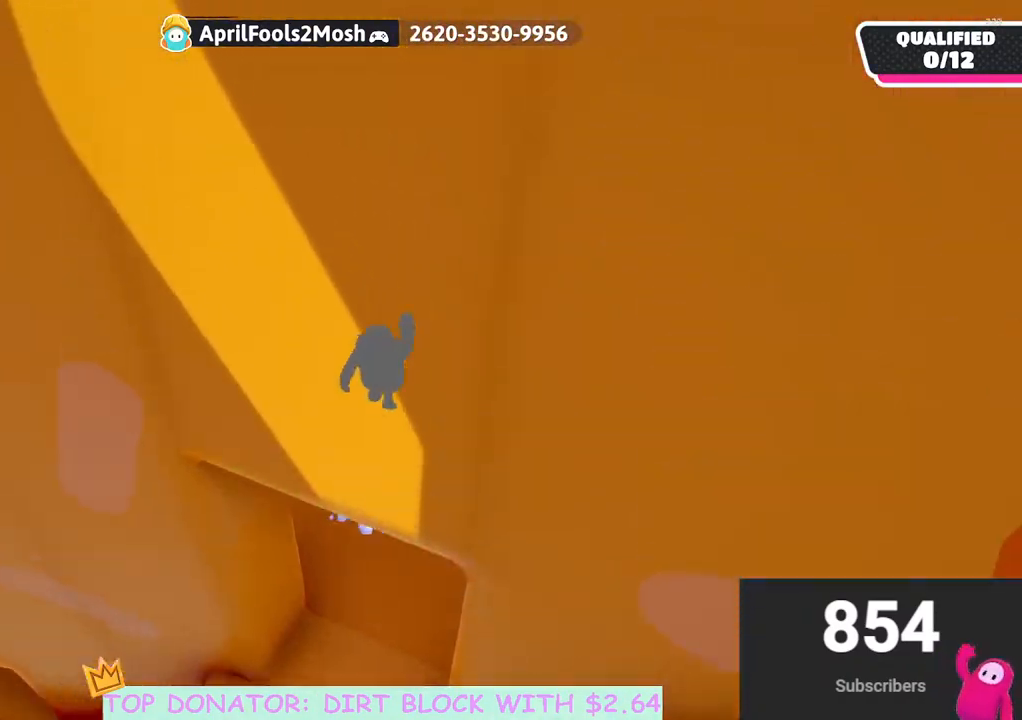
{"buttons": [], "left_stick": "up", "right_stick": "center", "events": [[133, "X", "down"], [417, "A", "up"], [417, "X", "up"]]}
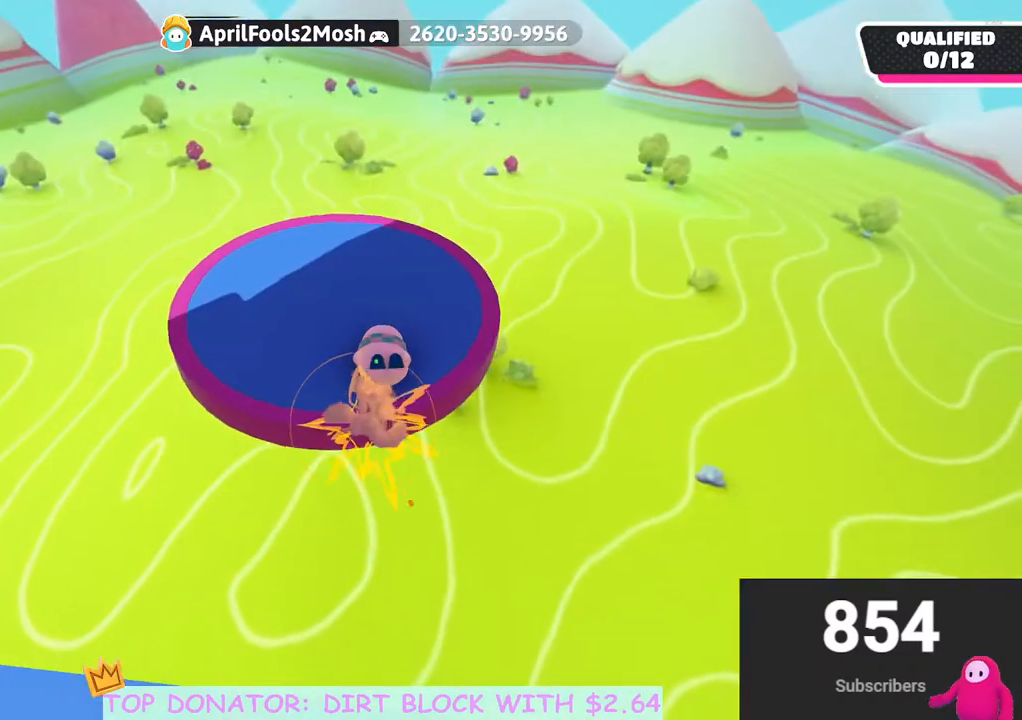
{"buttons": [], "left_stick": "up", "right_stick": "up-left", "events": [[167, "right_stick", "left"], [450, "right_stick", "up-left"]]}
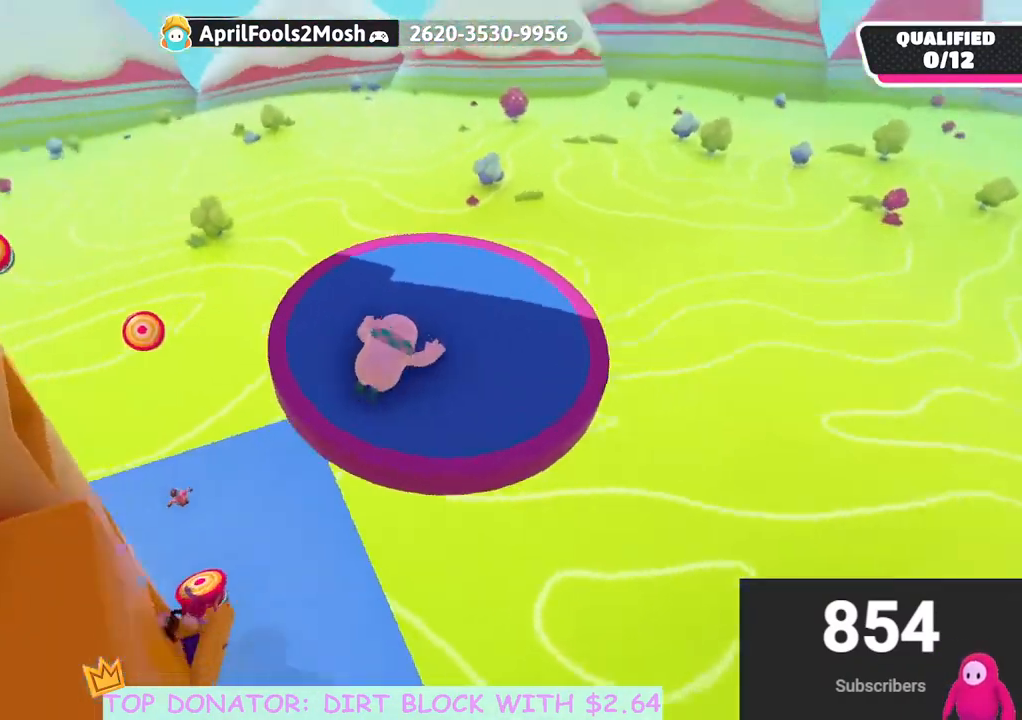
{"buttons": [], "left_stick": "right", "right_stick": "up-left", "events": [[133, "right_stick", "left"], [183, "left_stick", "right"], [483, "right_stick", "up-left"]]}
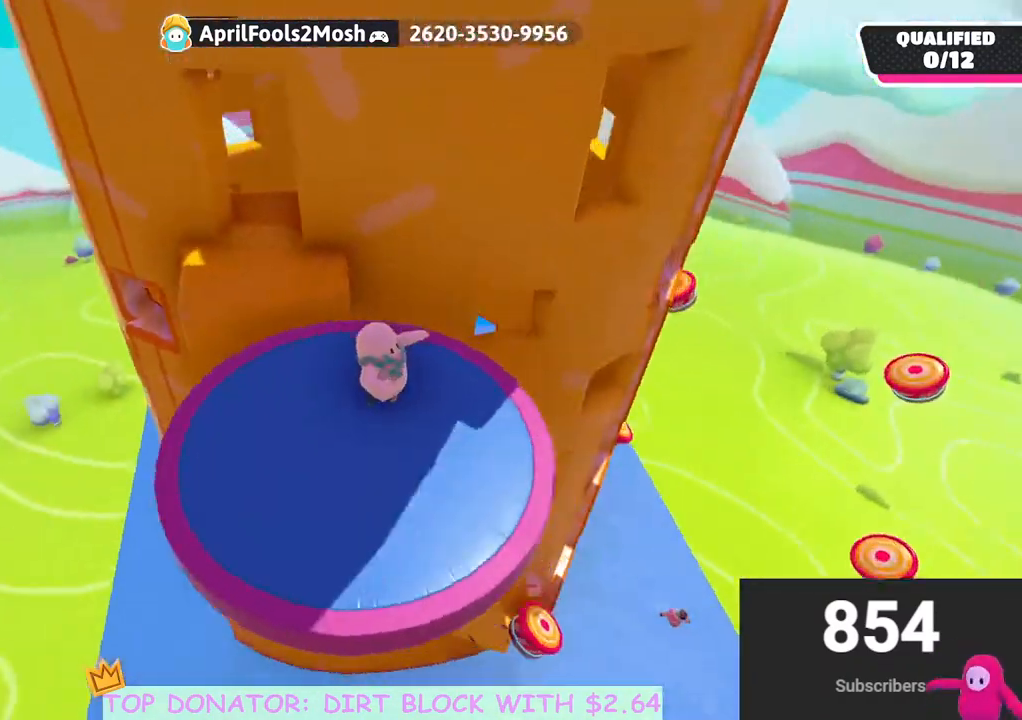
{"buttons": [], "left_stick": "up-left", "right_stick": "center", "events": [[83, "left_stick", "down"], [133, "right_stick", "center"], [183, "left_stick", "center"], [333, "left_stick", "up"], [333, "right_stick", "left"], [433, "left_stick", "up-left"], [483, "right_stick", "center"]]}
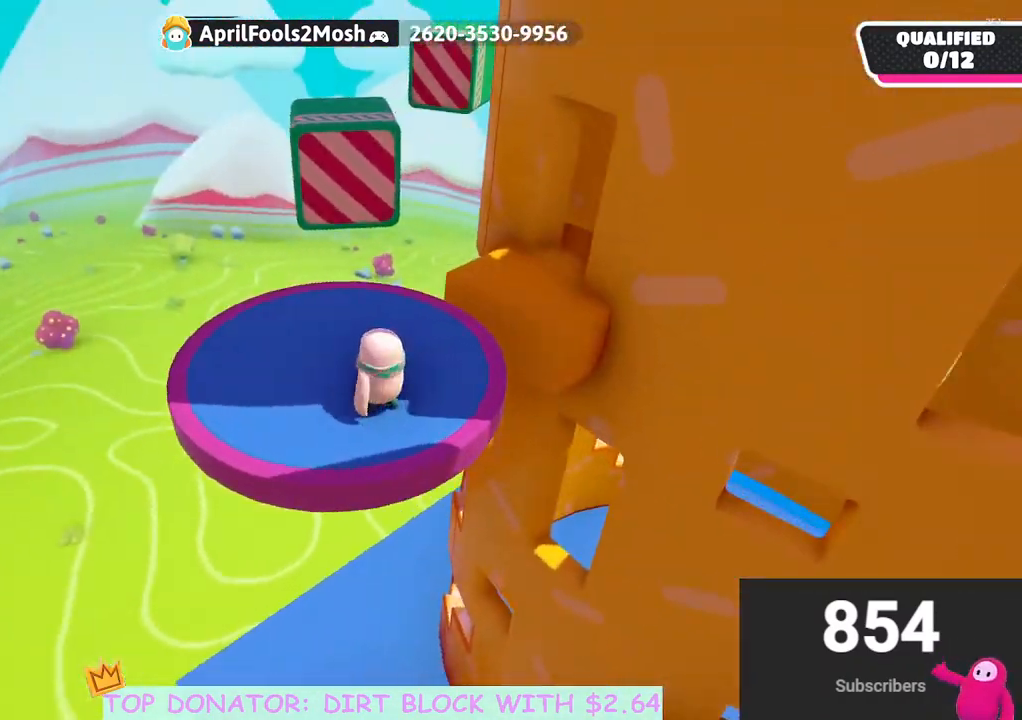
{"buttons": [], "left_stick": "right", "right_stick": "down-right", "events": [[167, "right_stick", "down-right"], [233, "left_stick", "left"], [333, "right_stick", "center"], [367, "left_stick", "up"], [450, "right_stick", "down-right"], [483, "left_stick", "right"]]}
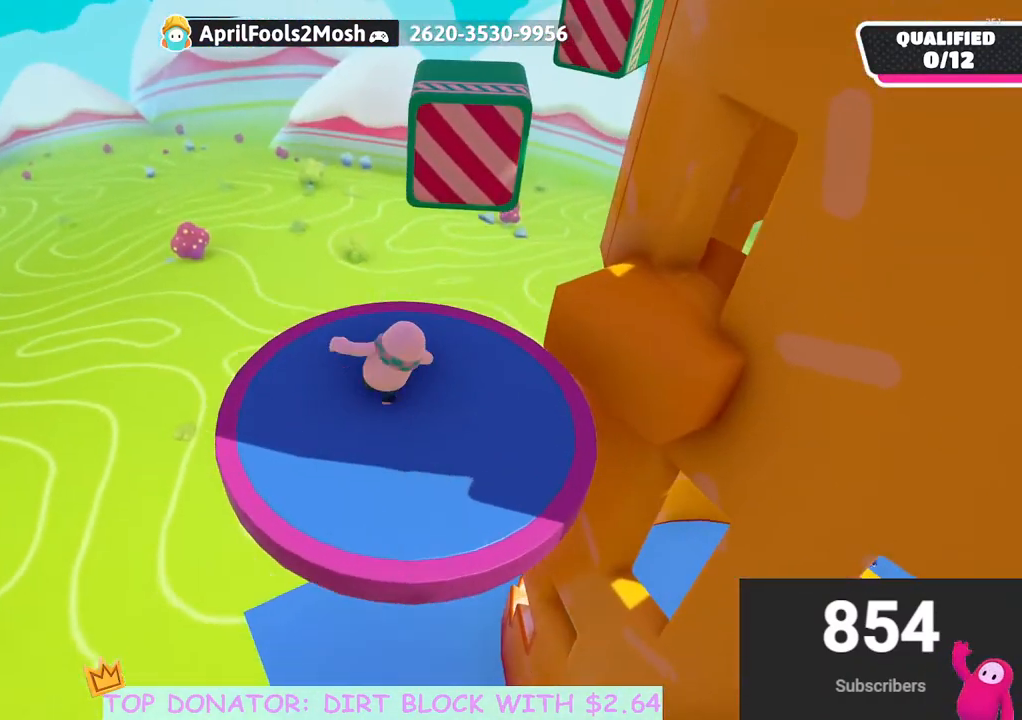
{"buttons": [], "left_stick": "center", "right_stick": "center", "events": [[67, "left_stick", "down-right"], [67, "right_stick", "center"], [267, "left_stick", "down-left"], [367, "left_stick", "center"]]}
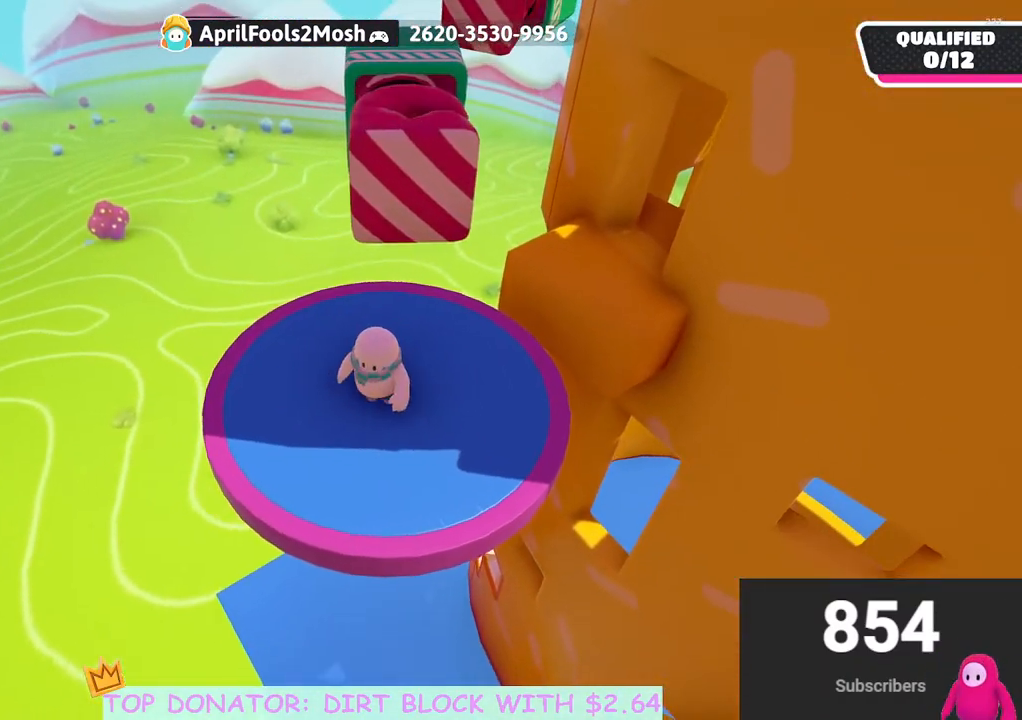
{"buttons": [], "left_stick": "center", "right_stick": "center", "events": []}
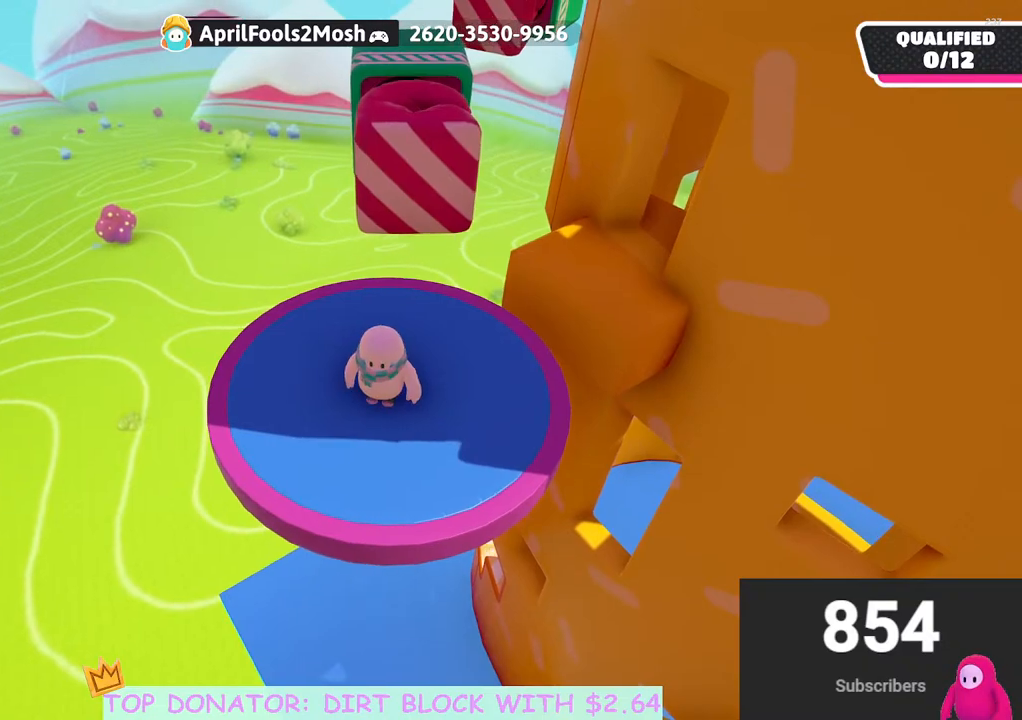
{"buttons": [], "left_stick": "center", "right_stick": "center", "events": []}
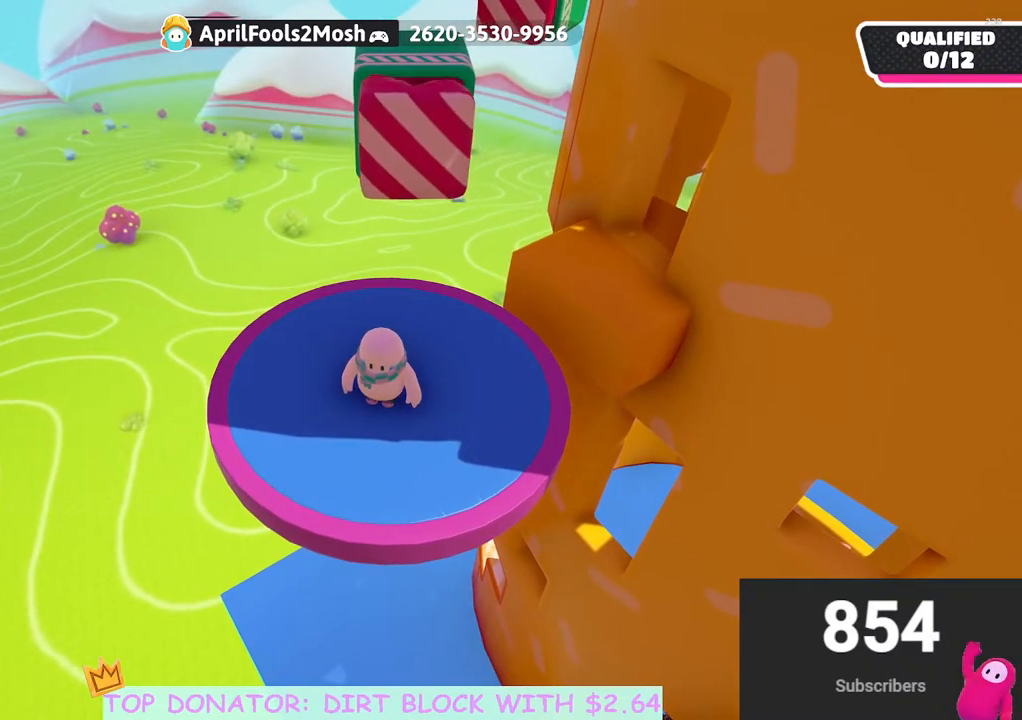
{"buttons": [], "left_stick": "center", "right_stick": "center", "events": []}
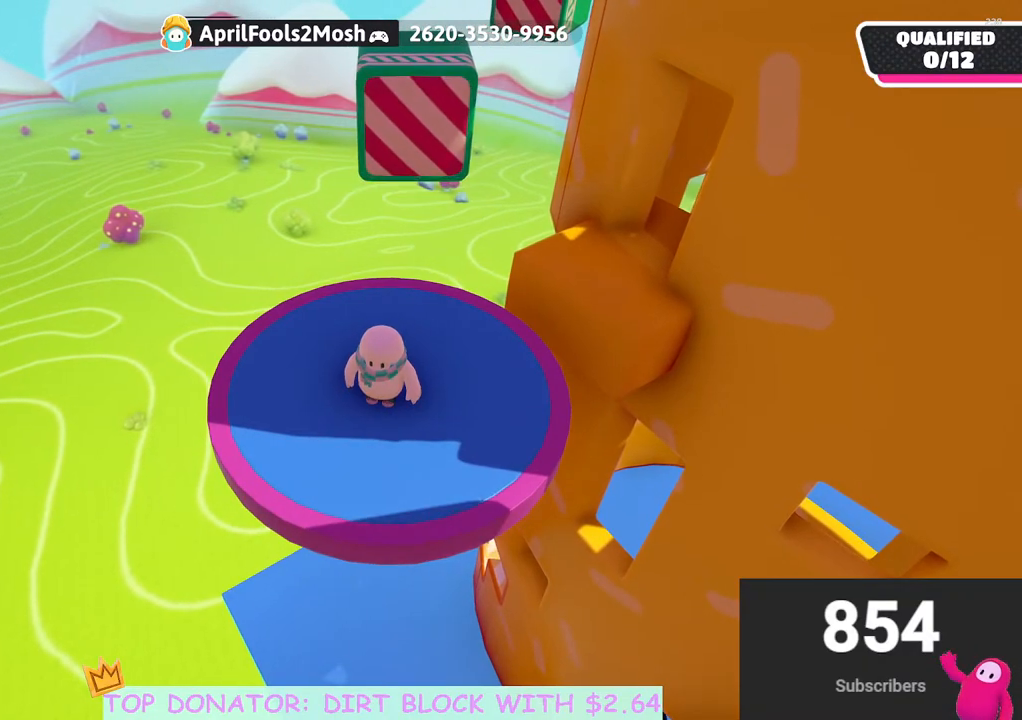
{"buttons": [], "left_stick": "center", "right_stick": "center", "events": []}
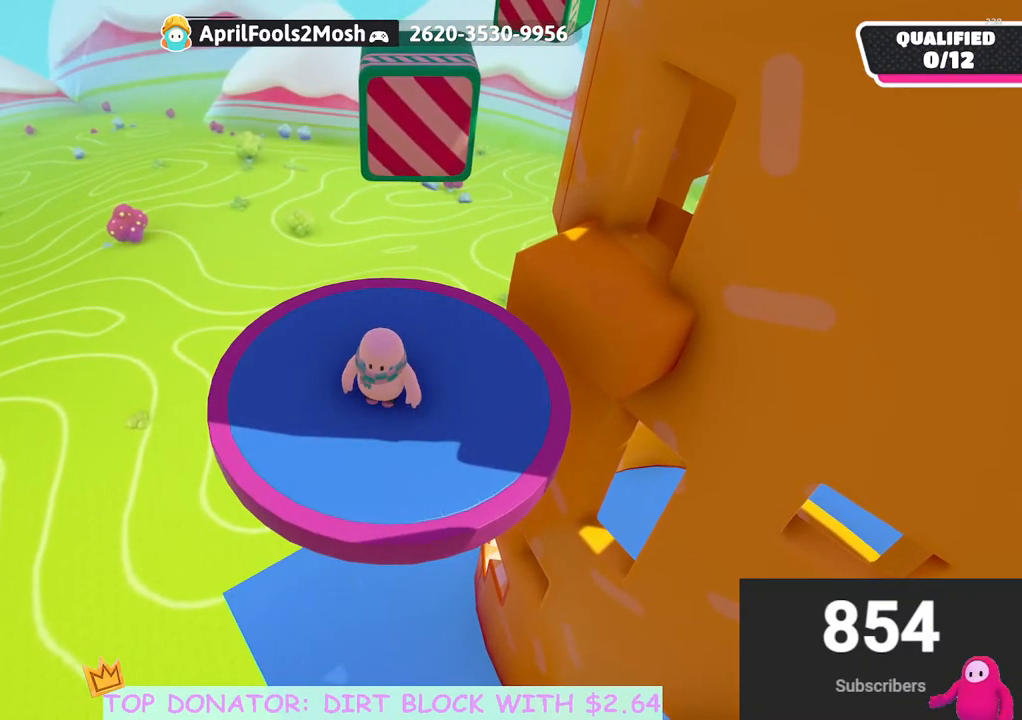
{"buttons": [], "left_stick": "down", "right_stick": "center", "events": [[483, "left_stick", "down"]]}
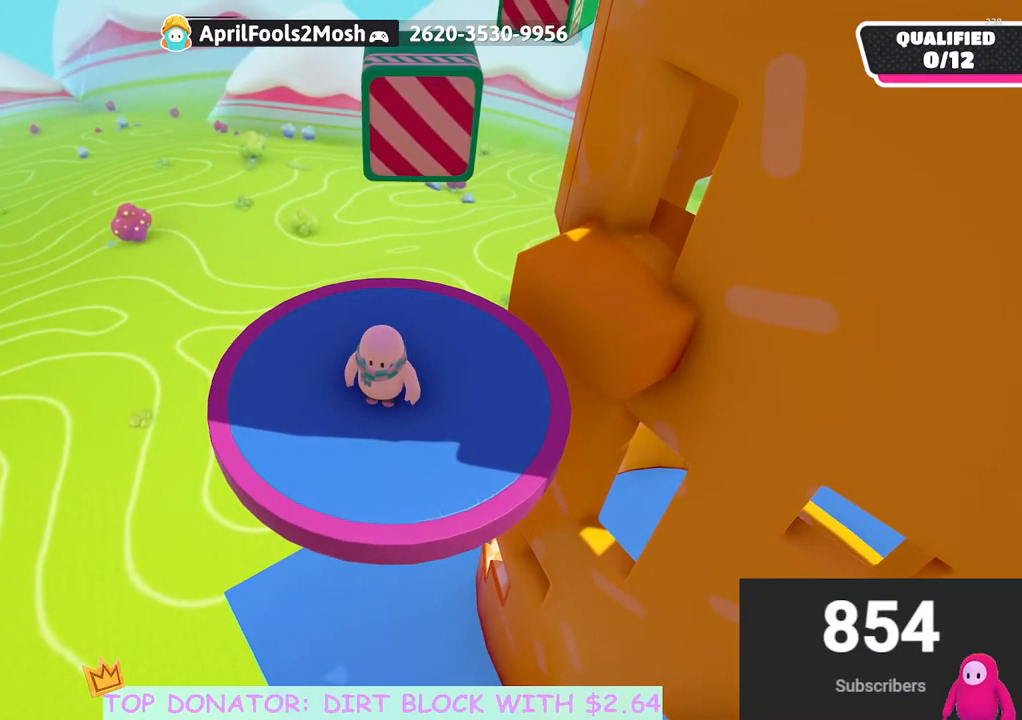
{"buttons": [], "left_stick": "center", "right_stick": "up", "events": [[233, "left_stick", "right"], [317, "left_stick", "up"], [400, "left_stick", "center"], [417, "right_stick", "up"]]}
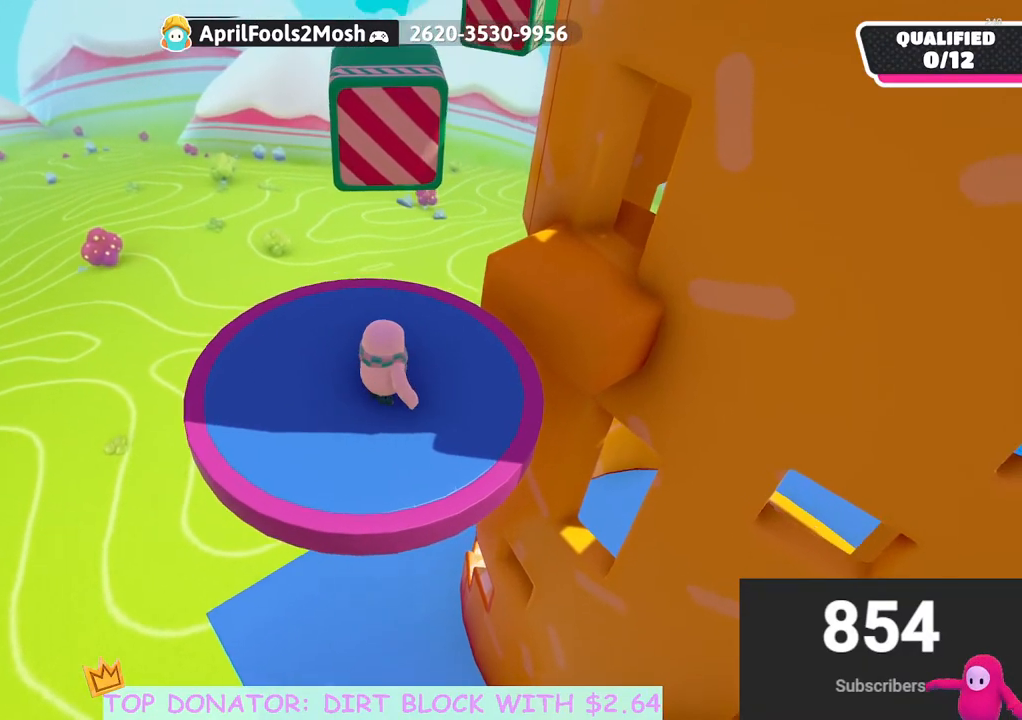
{"buttons": [], "left_stick": "center", "right_stick": "center", "events": [[17, "right_stick", "center"], [283, "left_stick", "left"], [367, "left_stick", "center"]]}
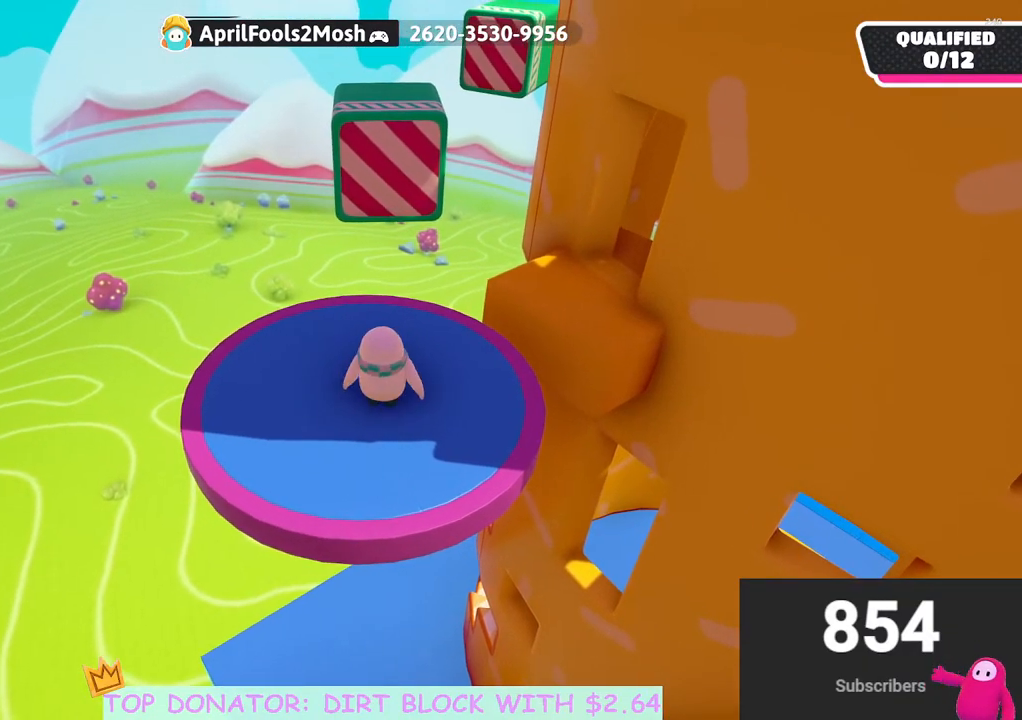
{"buttons": [], "left_stick": "center", "right_stick": "center", "events": []}